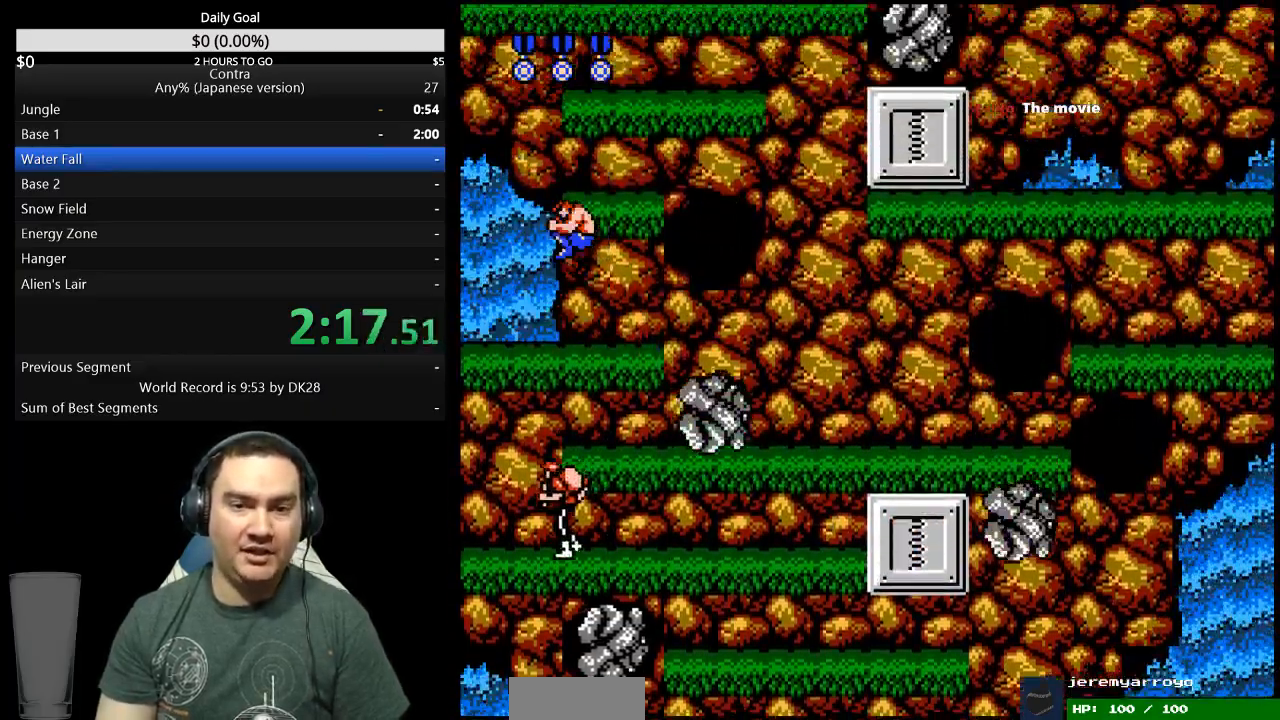
Gameplay with a controller (Nintendo layout); each line is a JSON object with the inputs held at the frame after it. "events" lists button and stick changes between this image and that frame as [ms after this image, input, new state], when the widget could be followed in between. Not read: L3 R3 START.
{"buttons": ["A"], "events": [[167, "DPAD_RIGHT", "down"], [300, "DPAD_RIGHT", "up"], [467, "A", "down"]]}
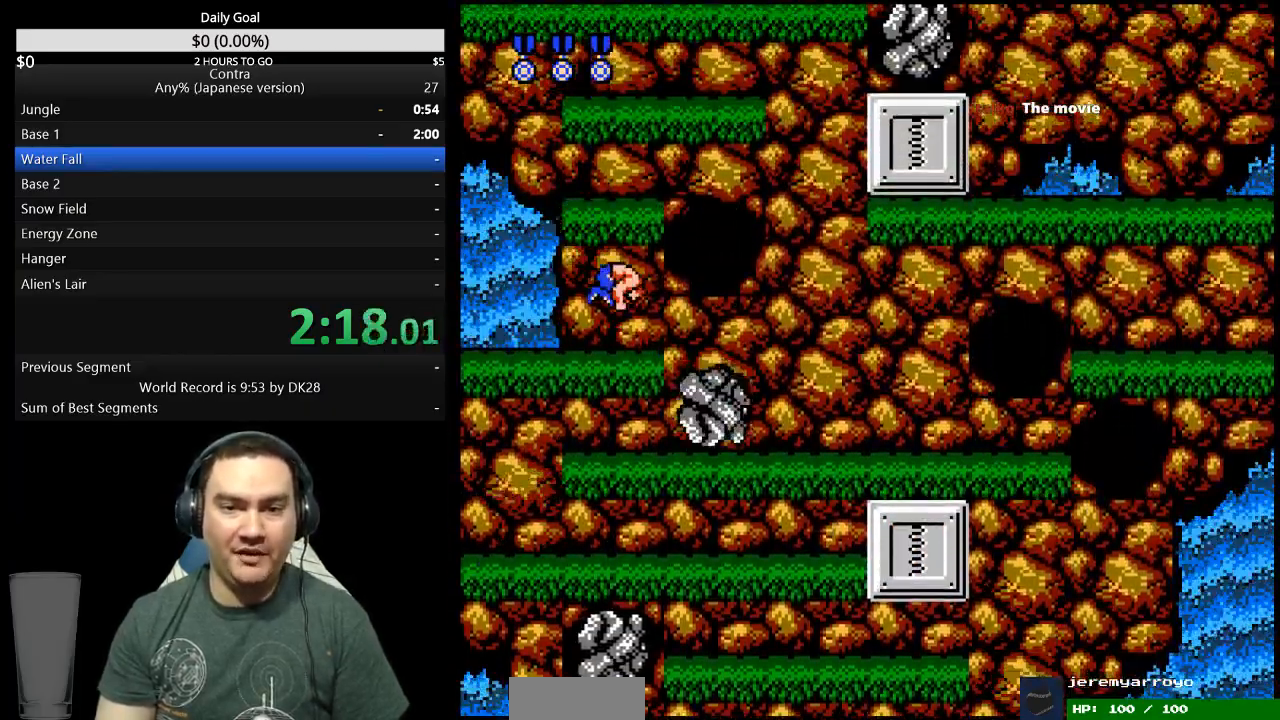
{"buttons": [], "events": [[33, "A", "up"]]}
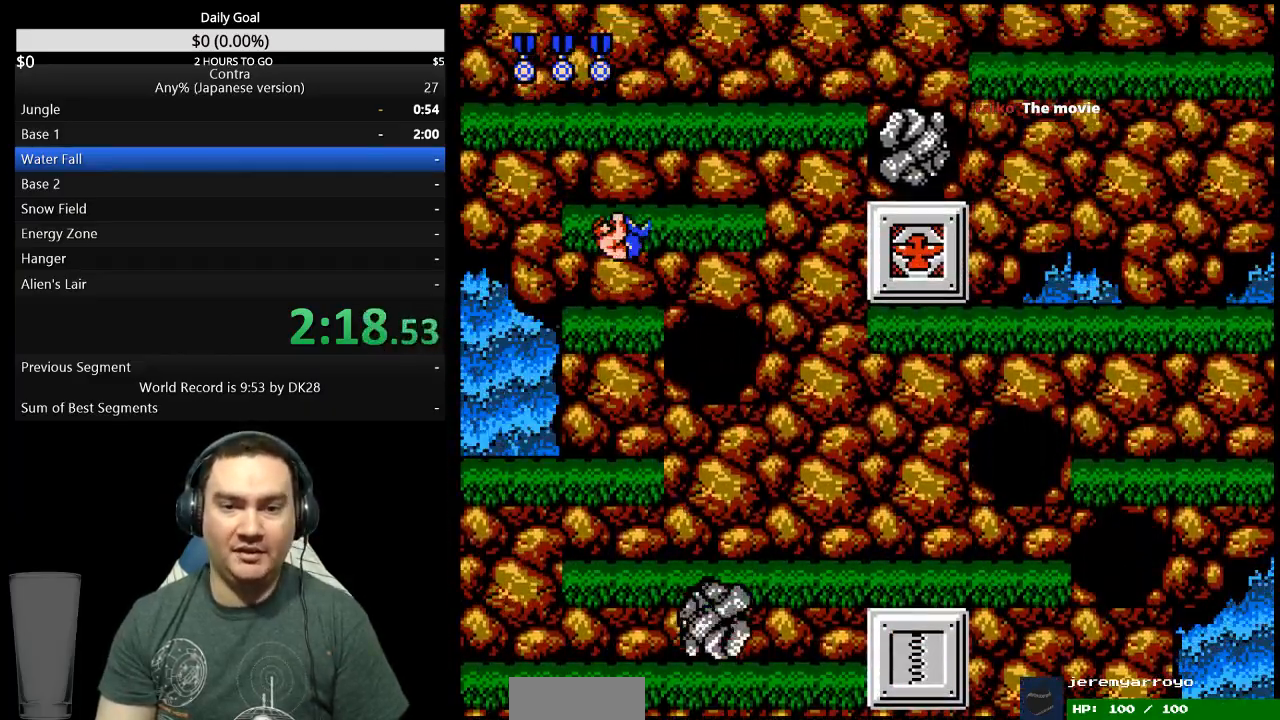
{"buttons": [], "events": [[200, "A", "down"], [300, "A", "up"], [400, "B", "down"], [467, "B", "up"]]}
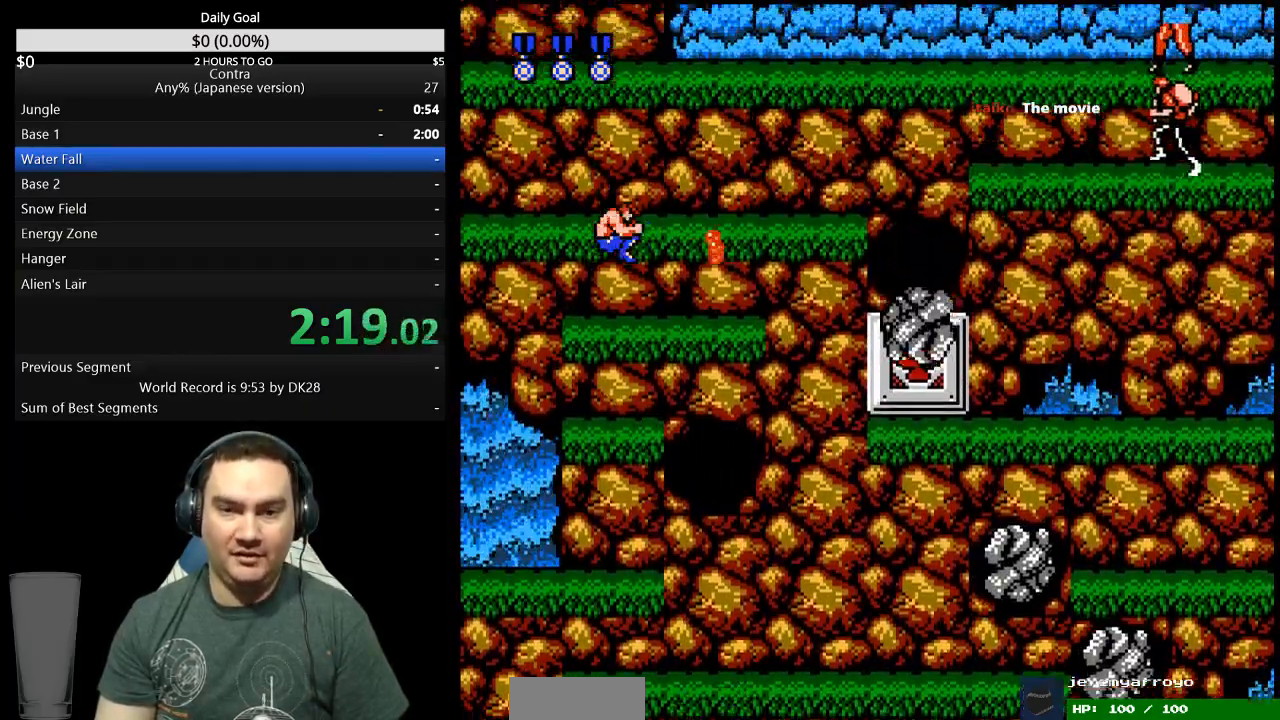
{"buttons": [], "events": []}
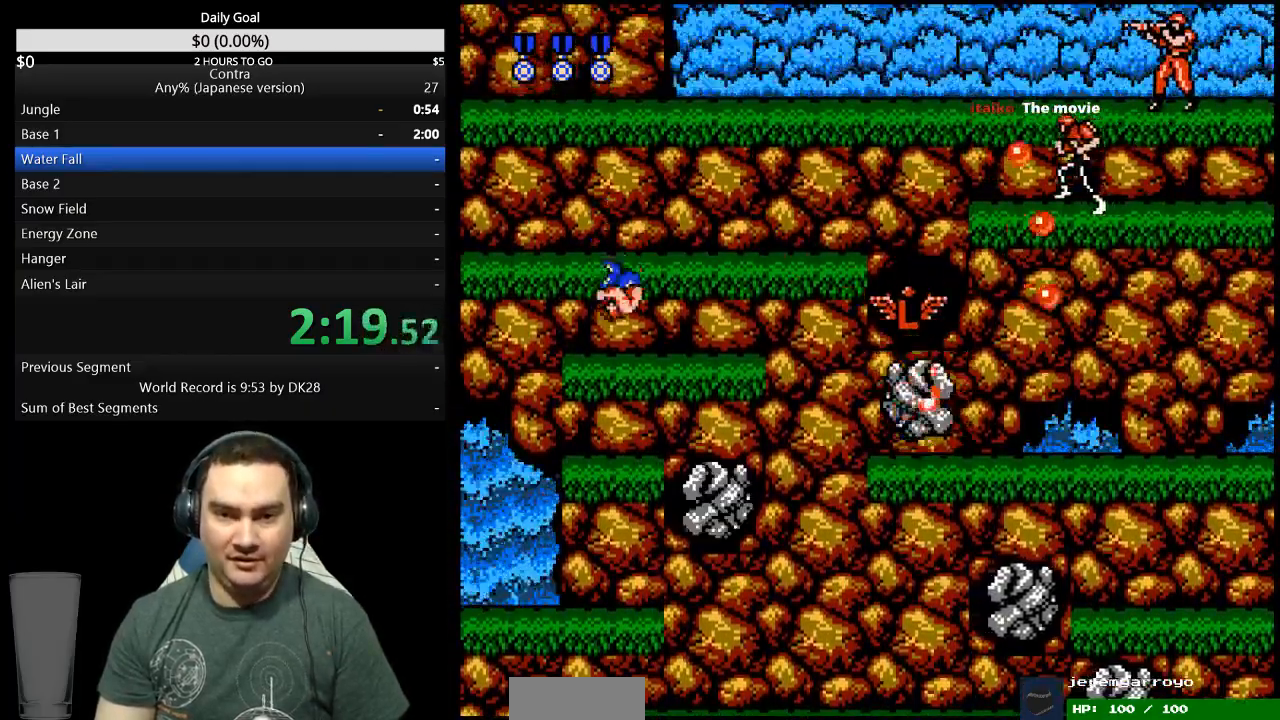
{"buttons": ["B"], "events": [[100, "A", "down"], [200, "A", "up"], [467, "B", "down"]]}
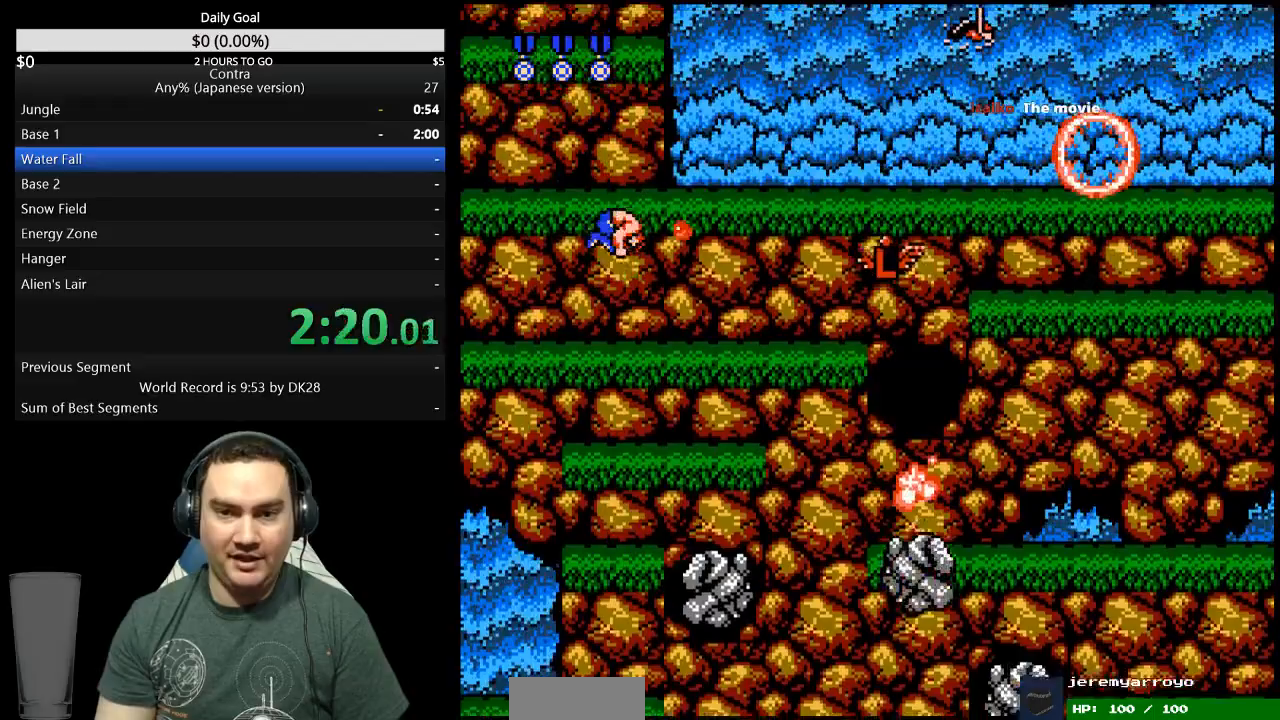
{"buttons": ["A"], "events": [[67, "B", "up"], [467, "A", "down"]]}